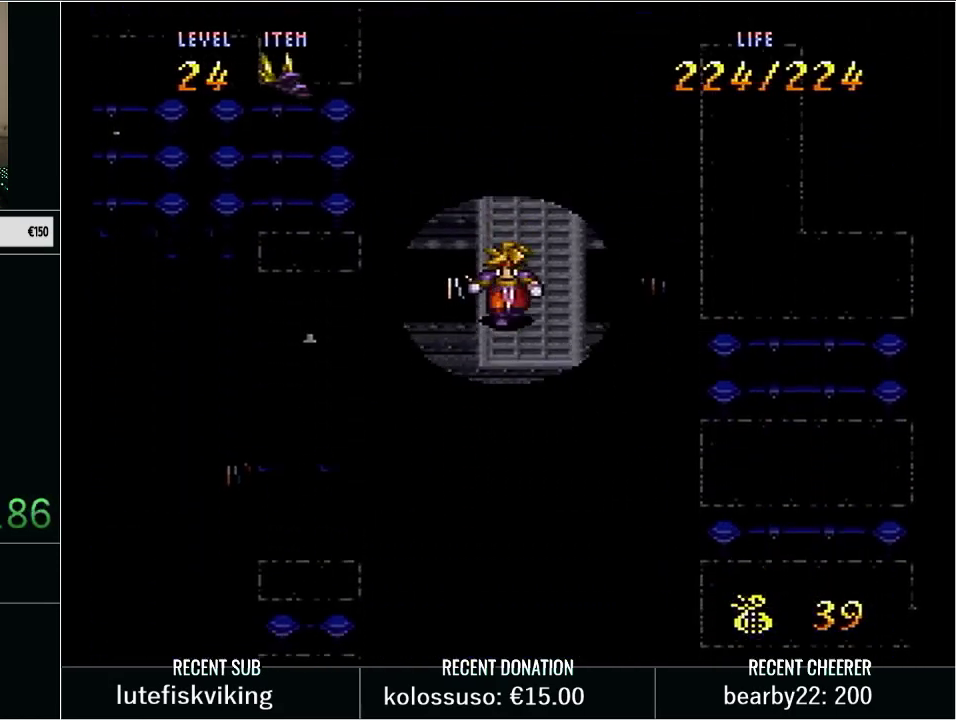
Gameplay with a controller (Nintendo layout); each line is a JSON object with the inputs held at the frame after it. "events" lists button and stick changes between this image and that frame as [ms after this image, input, new state], when the widget could be followed in between. Not read: L3 R3 START.
{"buttons": [], "events": [[100, "DPAD_DOWN", "up"], [100, "Y", "up"], [300, "L1", "down"], [417, "L1", "up"]]}
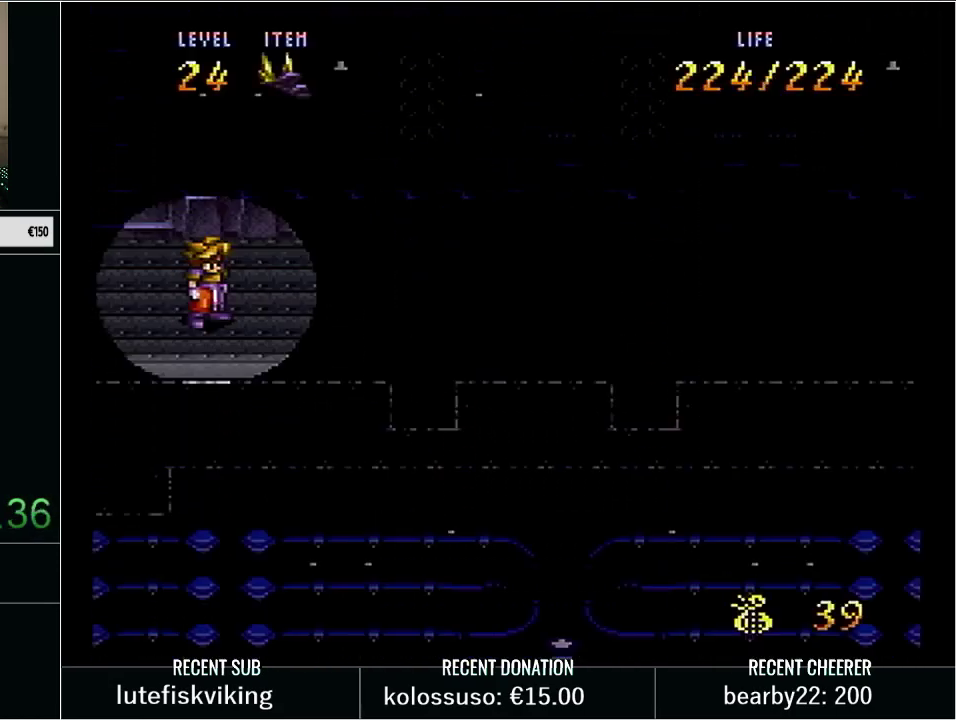
{"buttons": [], "events": []}
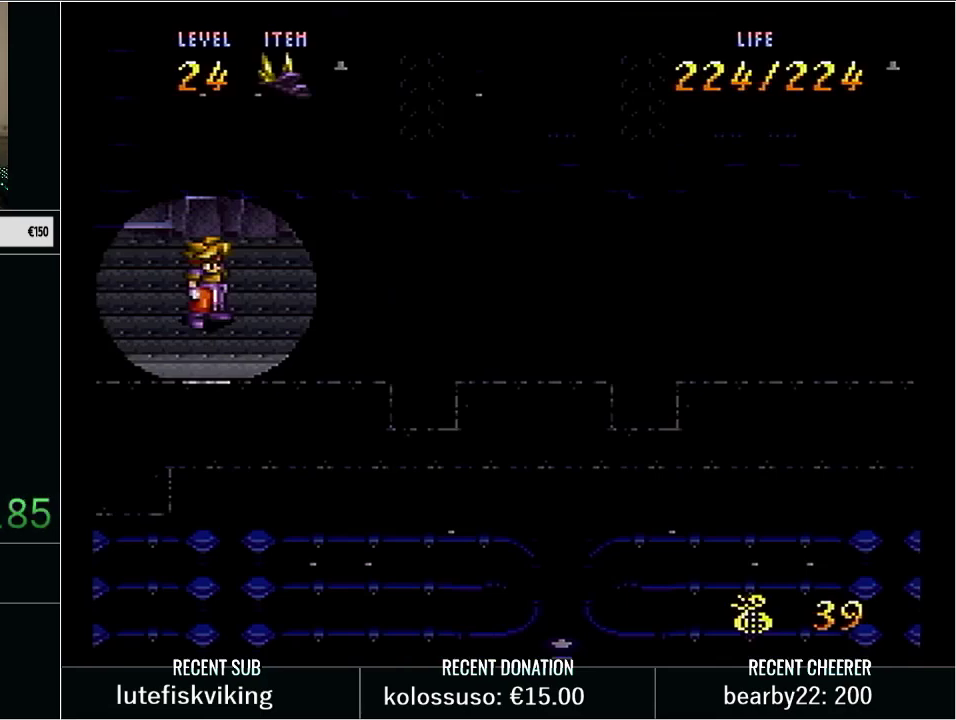
{"buttons": [], "events": []}
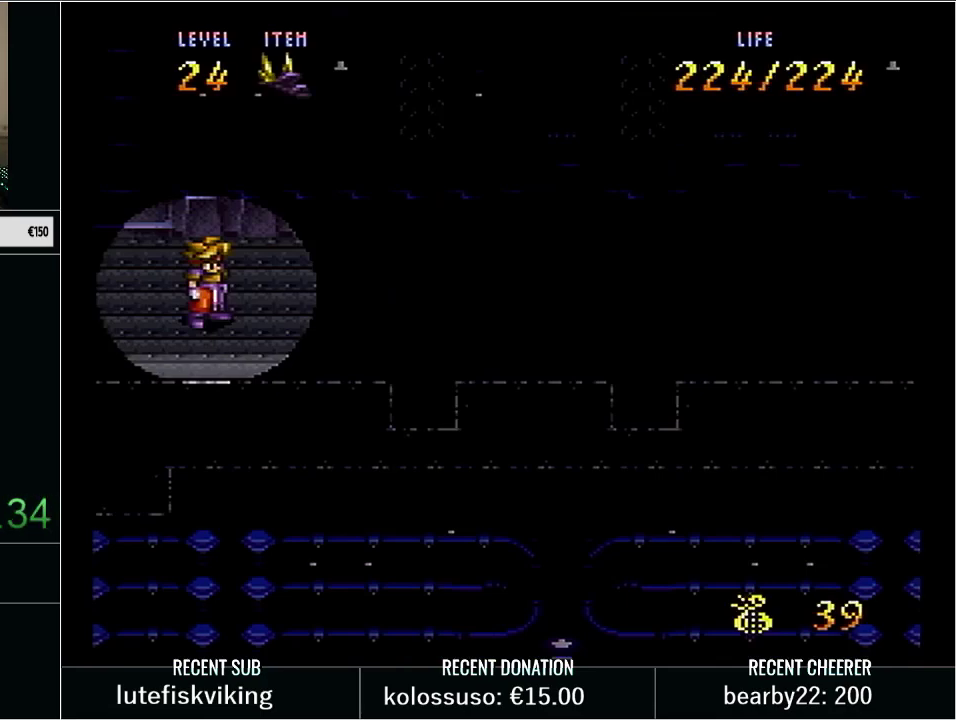
{"buttons": [], "events": []}
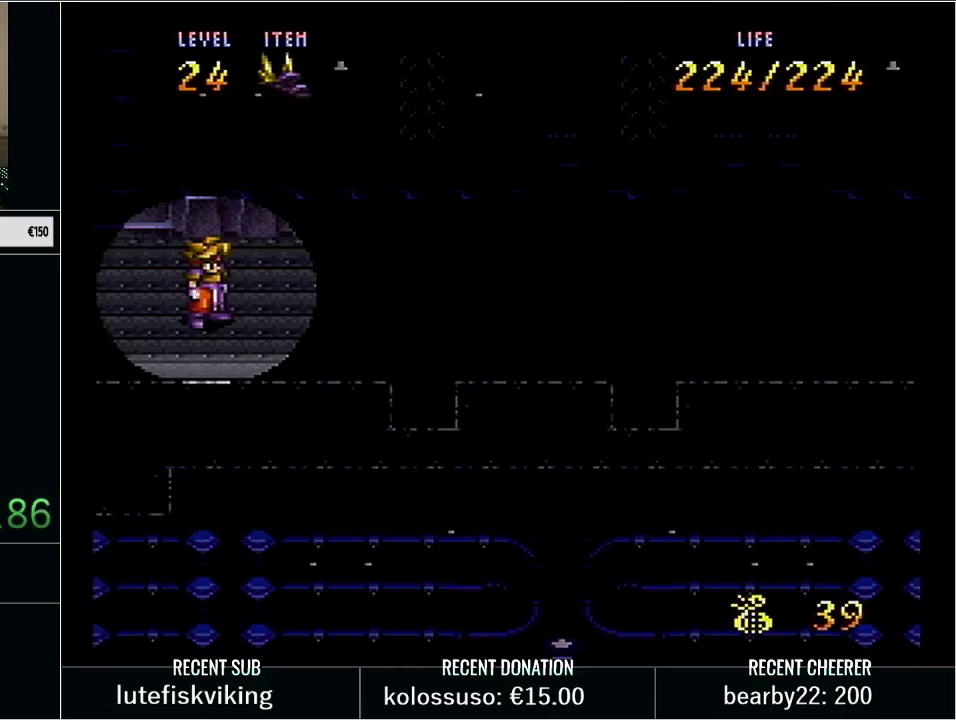
{"buttons": [], "events": [[283, "A", "down"], [500, "A", "up"]]}
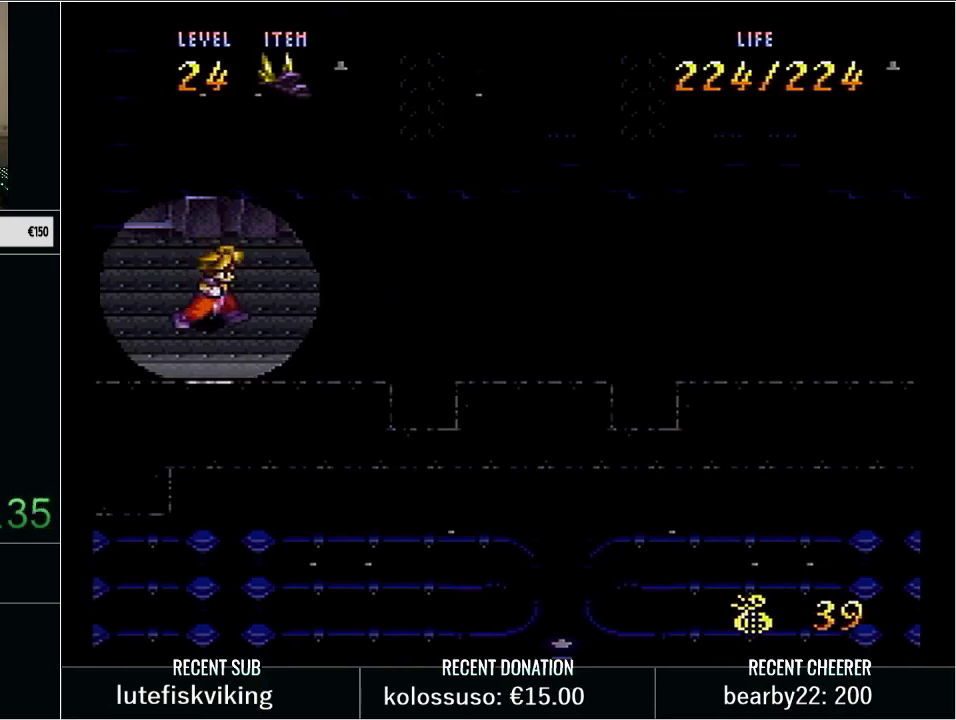
{"buttons": [], "events": []}
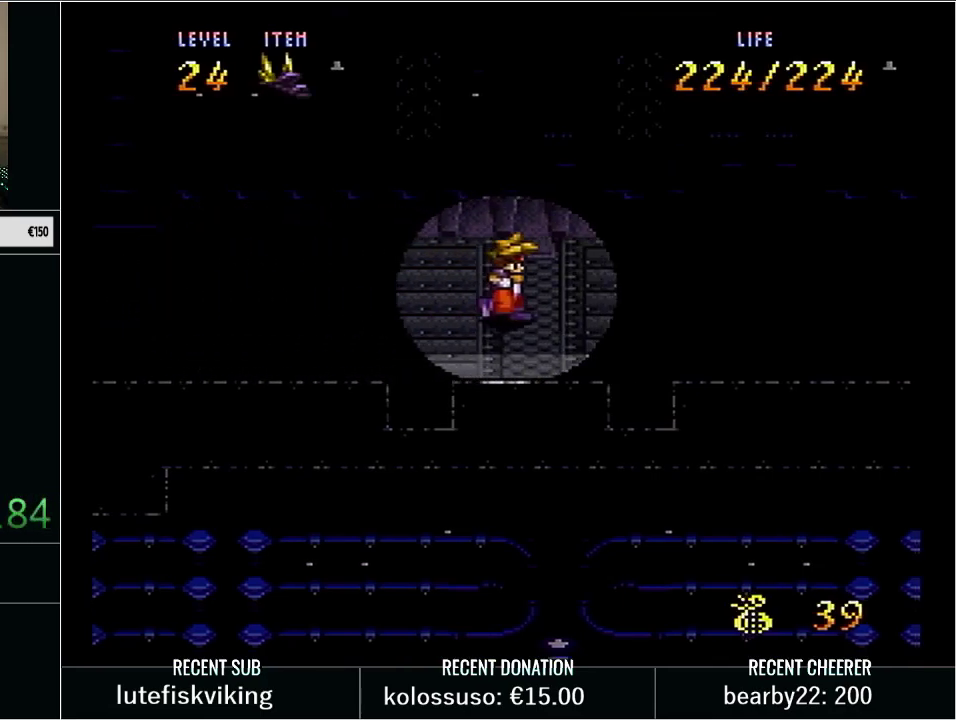
{"buttons": [], "events": []}
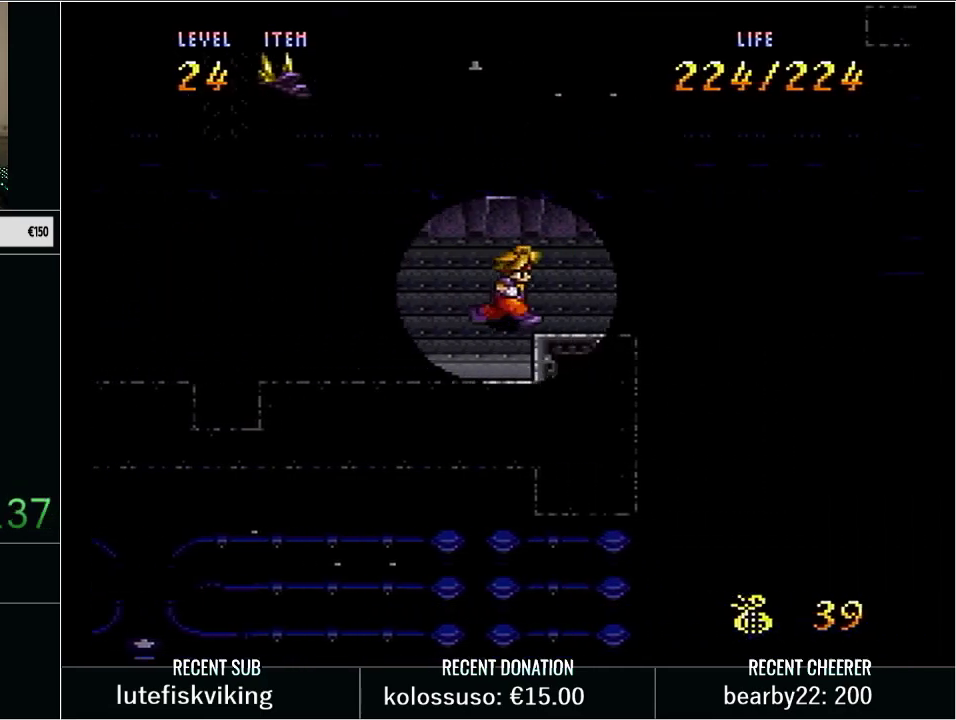
{"buttons": ["A"], "events": [[233, "DPAD_DOWN", "down"], [300, "A", "down"], [350, "DPAD_DOWN", "up"]]}
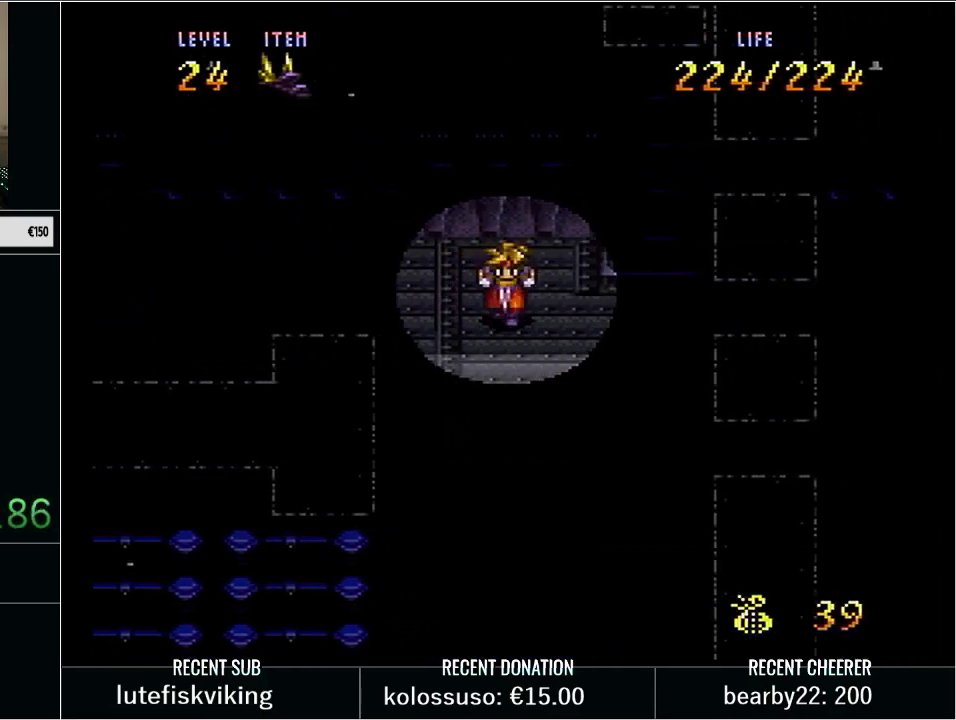
{"buttons": [], "events": [[67, "A", "up"]]}
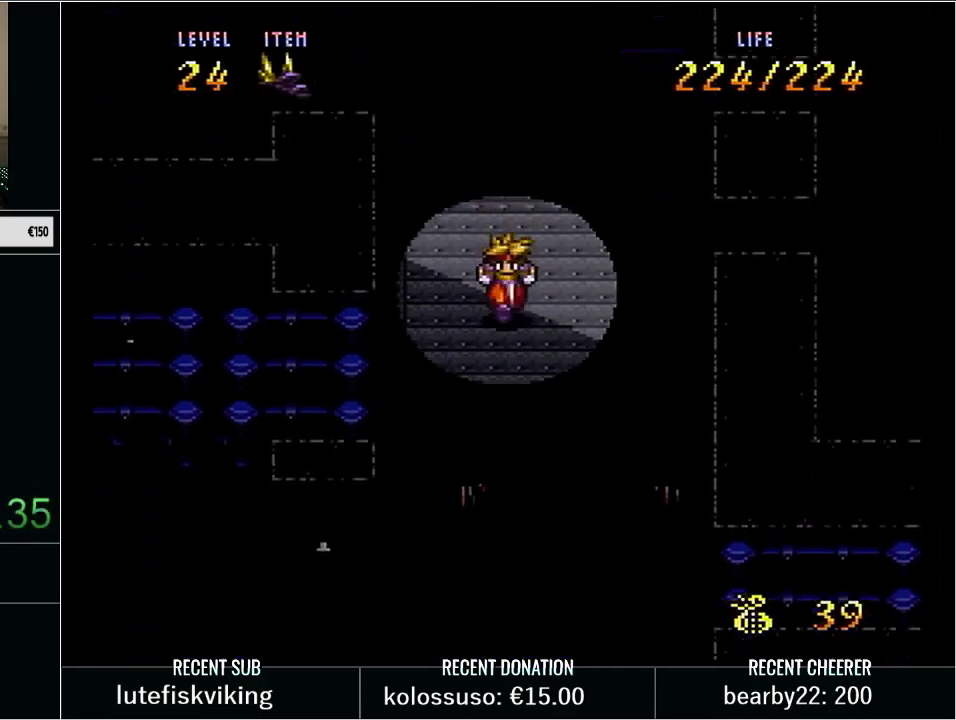
{"buttons": [], "events": []}
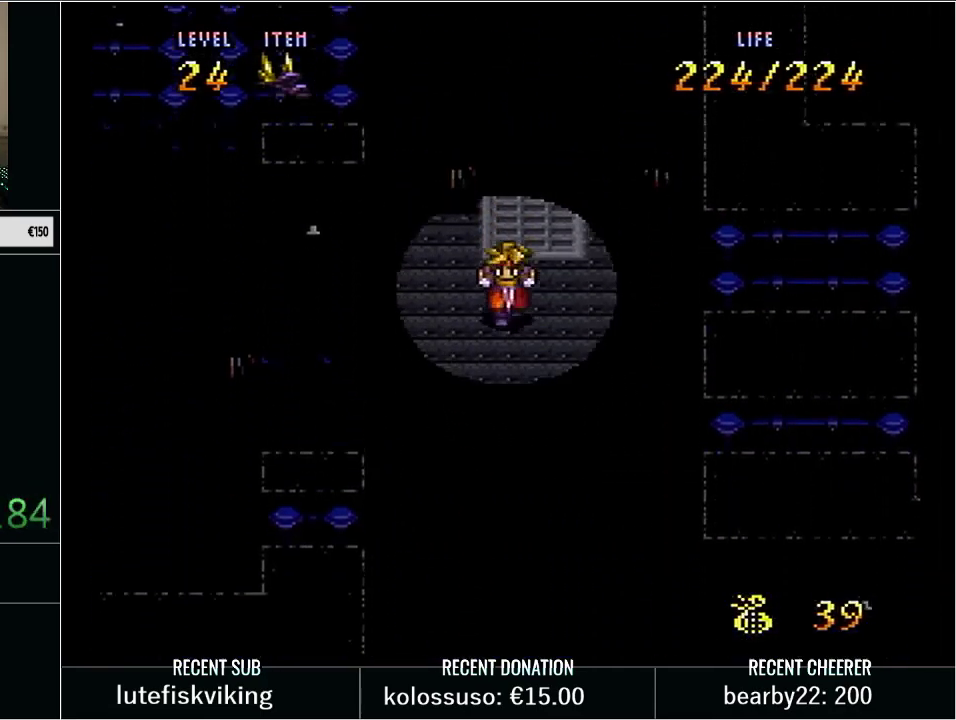
{"buttons": [], "events": [[33, "DPAD_LEFT", "down"], [100, "A", "down"], [167, "DPAD_LEFT", "up"], [467, "A", "up"]]}
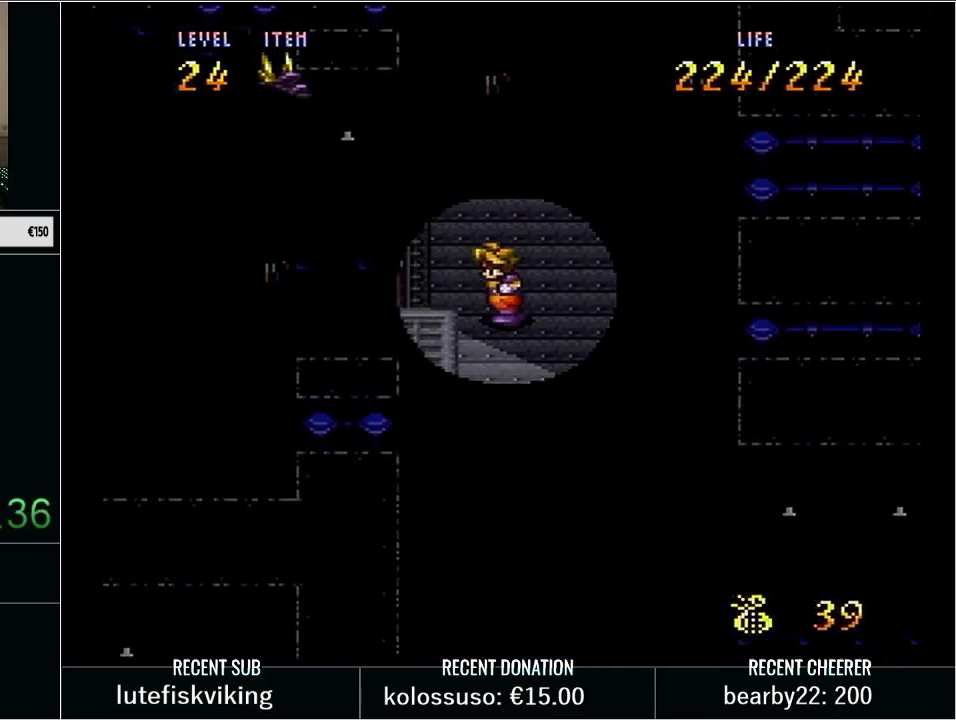
{"buttons": [], "events": []}
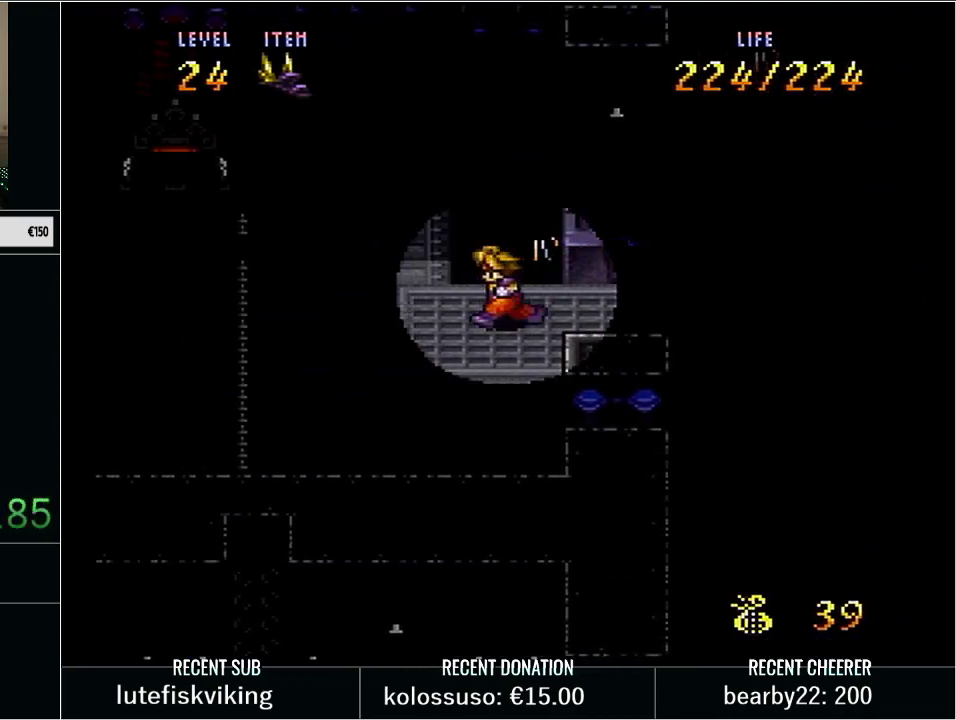
{"buttons": [], "events": []}
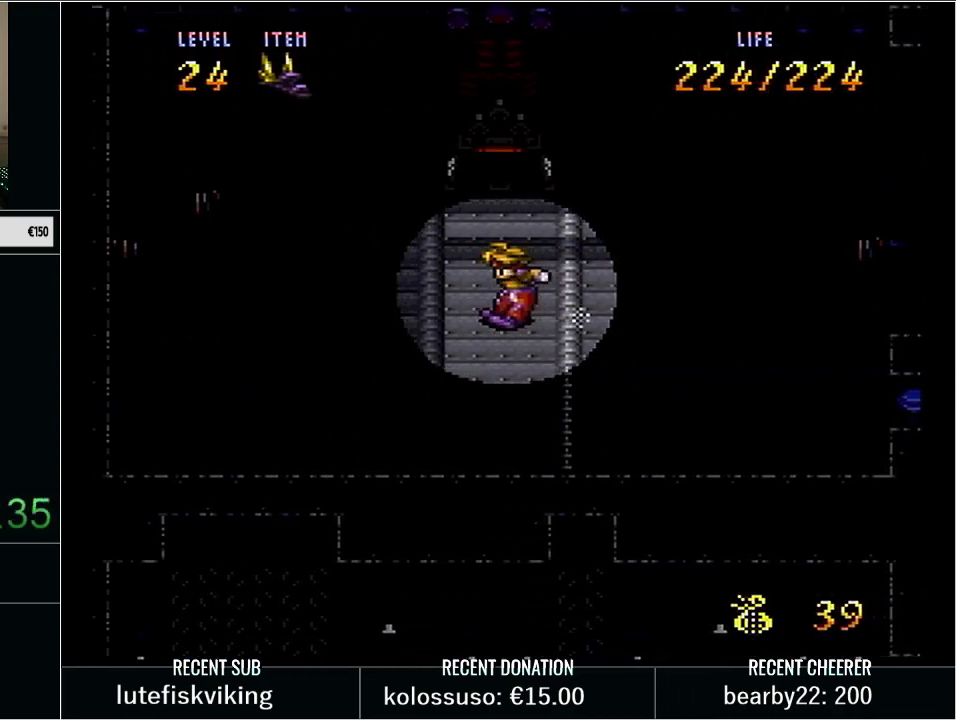
{"buttons": [], "events": [[50, "L1", "down"], [133, "L1", "up"]]}
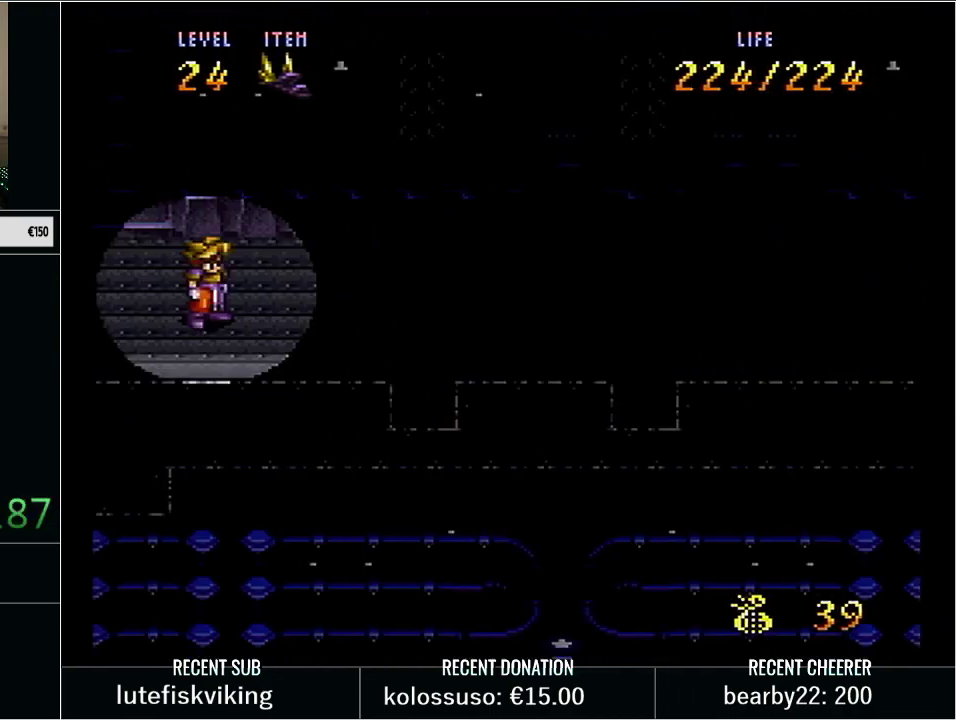
{"buttons": ["A"], "events": [[350, "A", "down"]]}
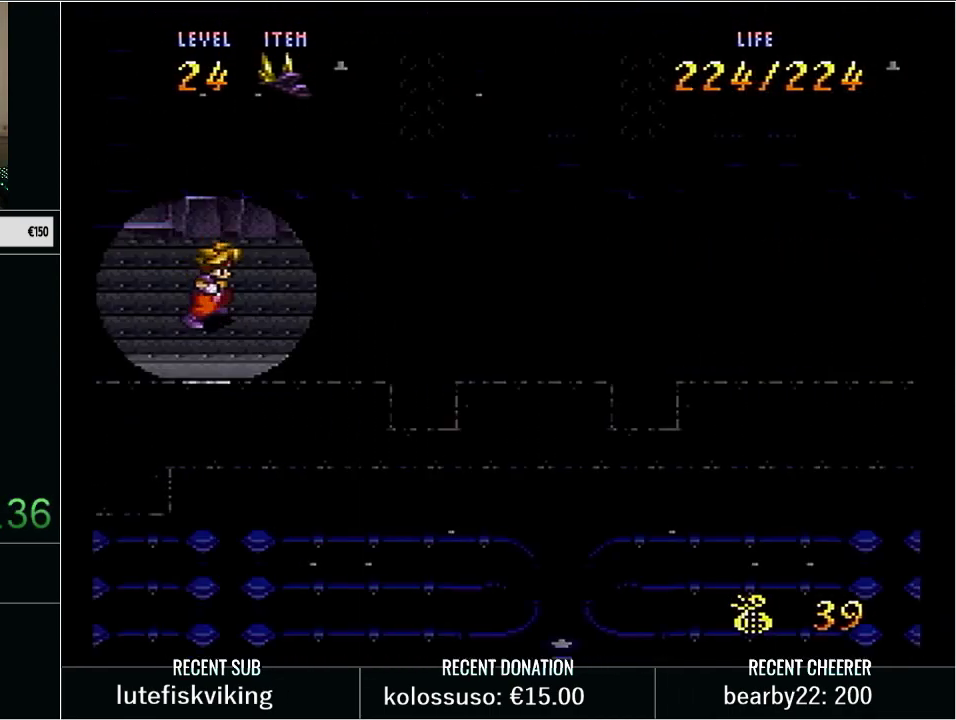
{"buttons": [], "events": [[217, "A", "up"]]}
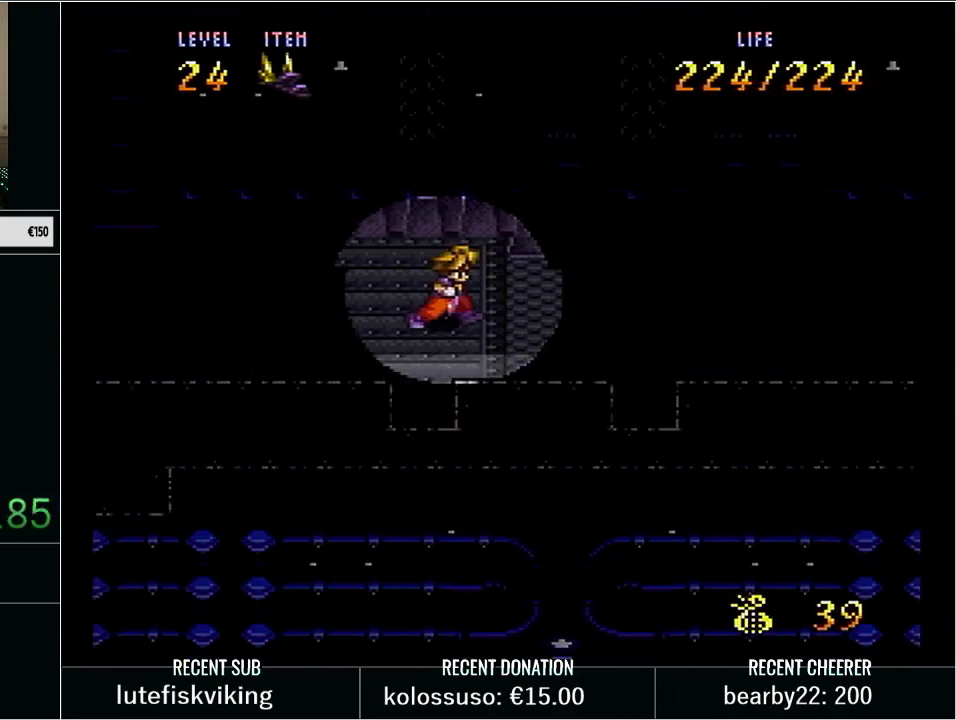
{"buttons": [], "events": []}
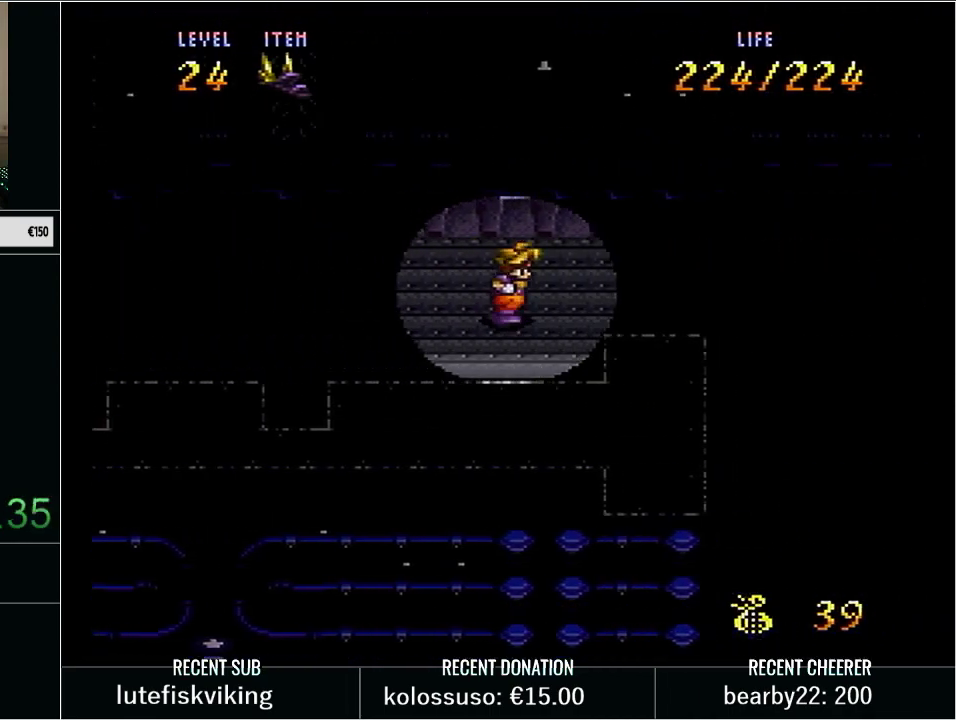
{"buttons": ["Y", "DPAD_DOWN", "DPAD_RIGHT"], "events": [[200, "DPAD_DOWN", "down"], [233, "Y", "down"], [350, "DPAD_RIGHT", "down"]]}
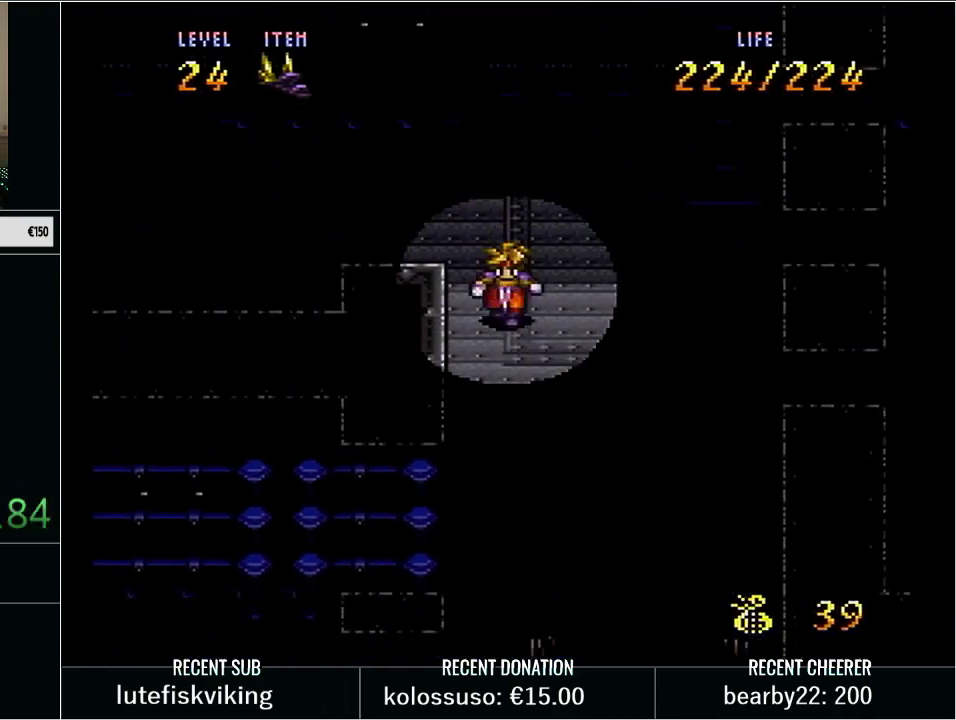
{"buttons": ["Y", "DPAD_DOWN"], "events": [[417, "DPAD_RIGHT", "up"]]}
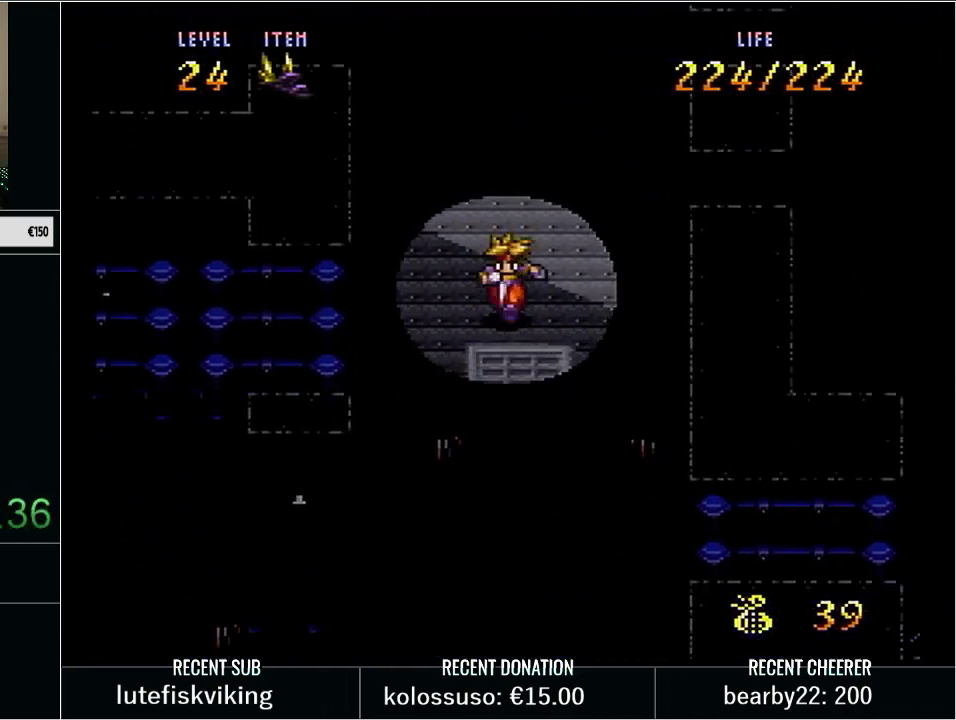
{"buttons": ["Y", "DPAD_DOWN", "DPAD_LEFT"], "events": [[267, "DPAD_LEFT", "down"]]}
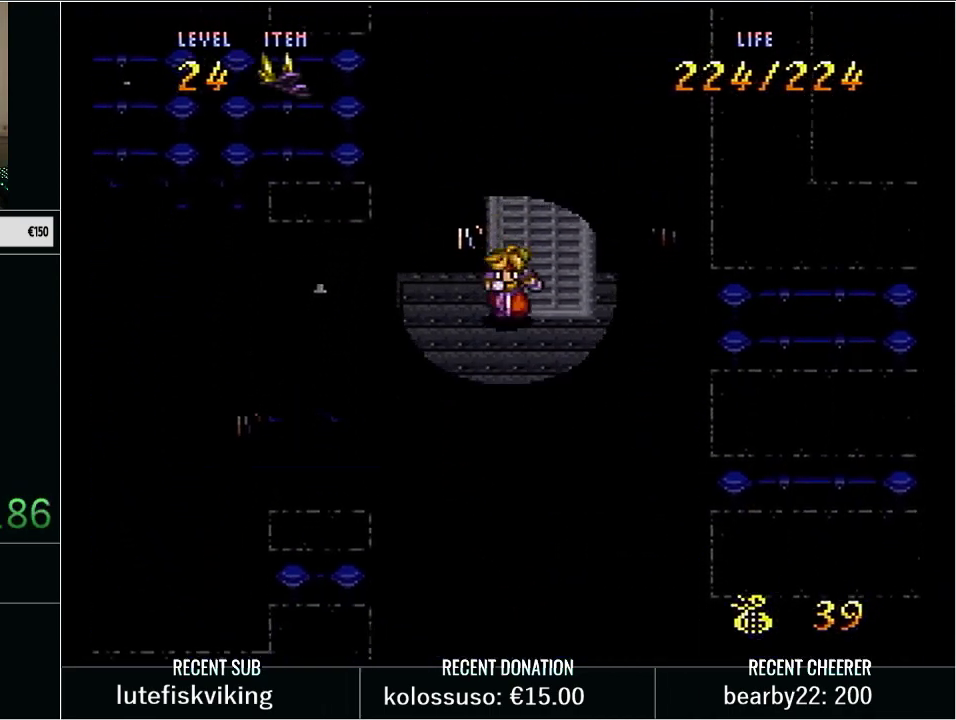
{"buttons": ["Y", "DPAD_LEFT"], "events": [[383, "DPAD_DOWN", "up"]]}
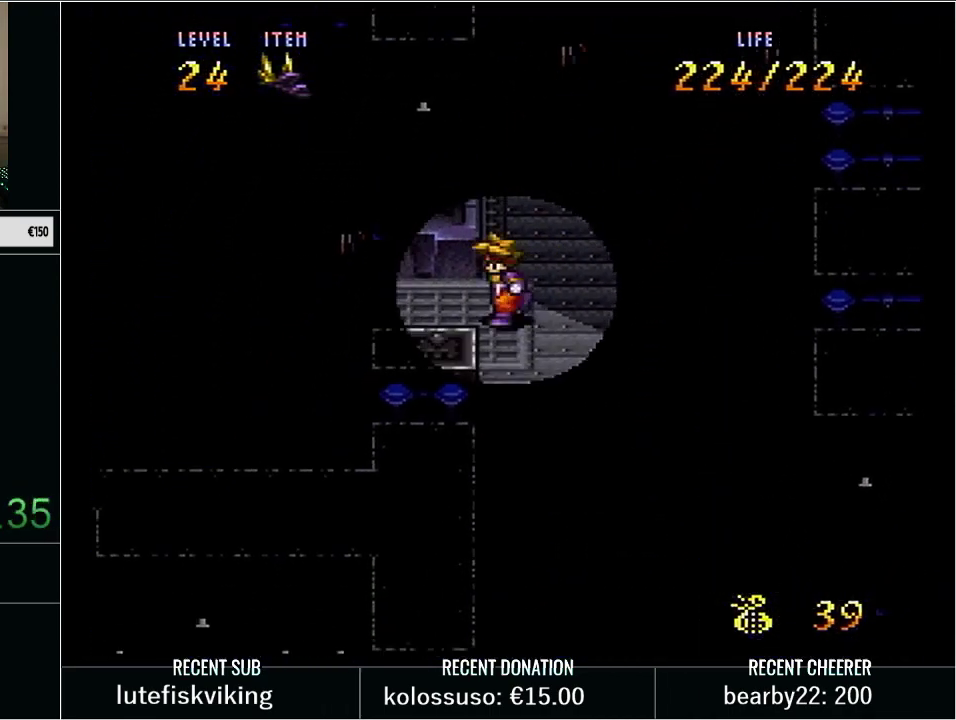
{"buttons": ["Y", "DPAD_UP", "DPAD_LEFT"], "events": [[150, "DPAD_UP", "down"]]}
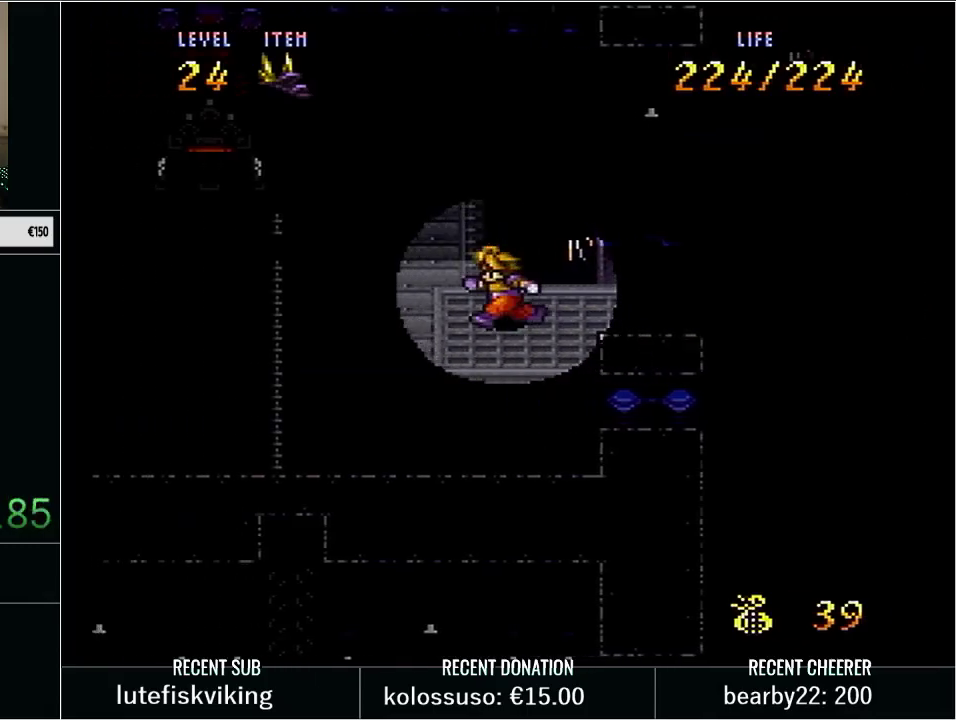
{"buttons": ["Y", "L1", "DPAD_UP", "DPAD_LEFT"], "events": [[500, "L1", "down"]]}
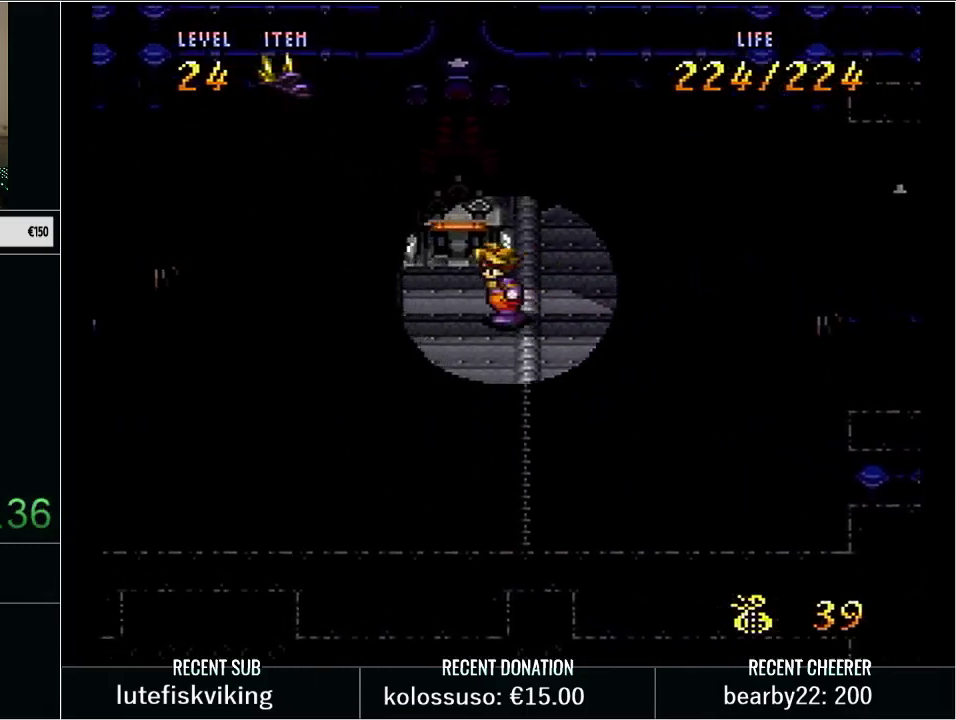
{"buttons": [], "events": [[17, "DPAD_LEFT", "up"], [100, "Y", "up"], [133, "DPAD_UP", "up"], [133, "L1", "up"], [383, "L1", "down"], [467, "L1", "up"]]}
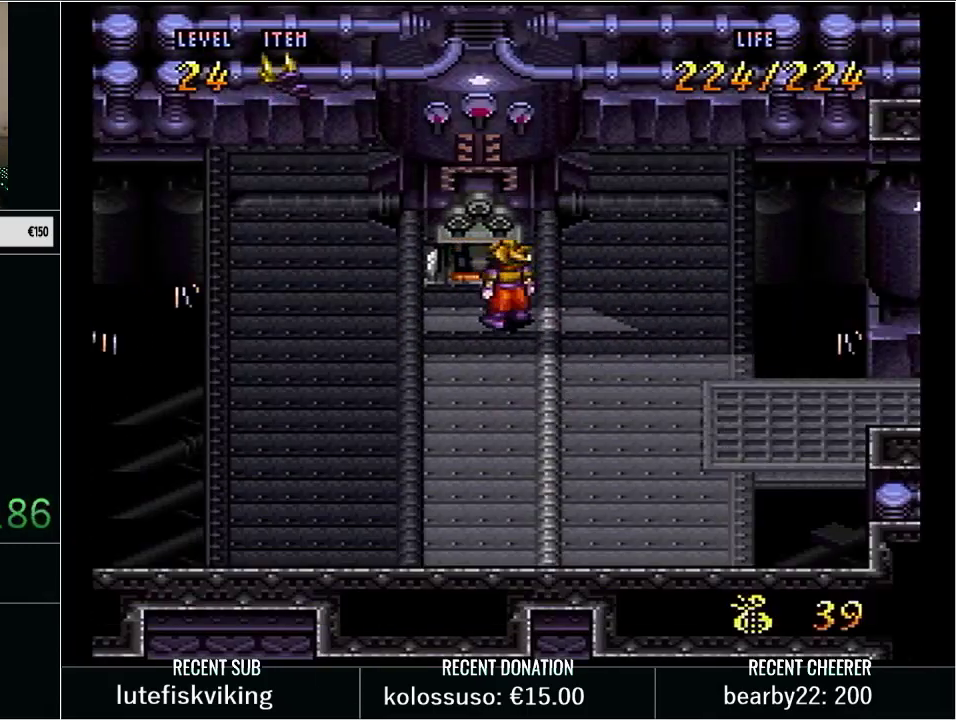
{"buttons": ["Y", "DPAD_DOWN", "DPAD_RIGHT"], "events": [[100, "DPAD_DOWN", "down"], [167, "Y", "down"], [217, "DPAD_RIGHT", "down"], [267, "DPAD_DOWN", "up"], [483, "DPAD_DOWN", "down"]]}
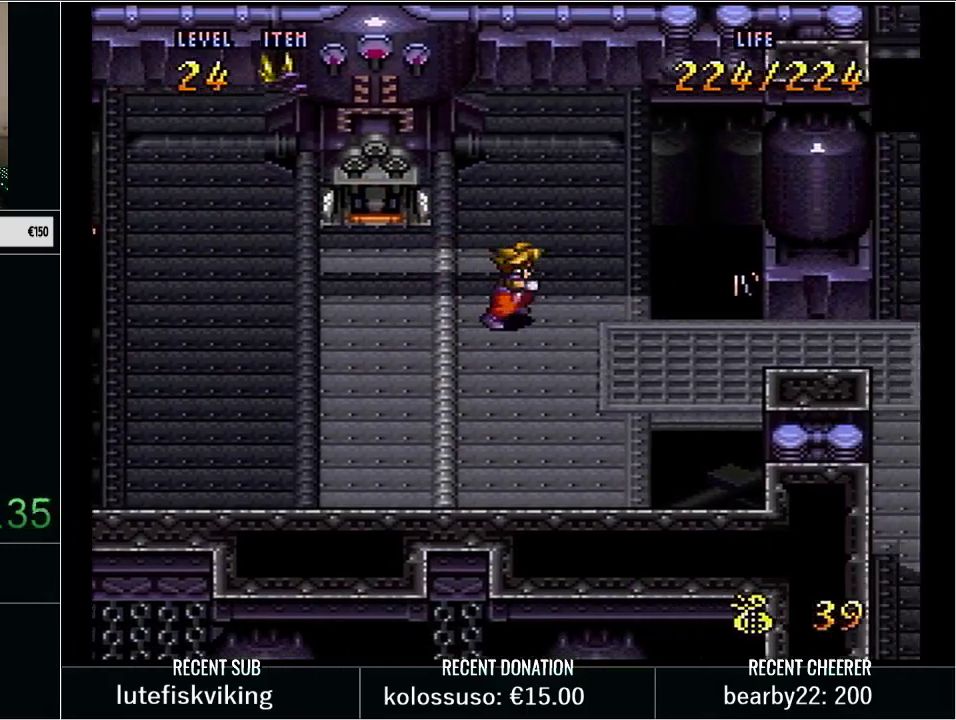
{"buttons": [], "events": [[67, "DPAD_DOWN", "up"], [200, "Y", "up"], [217, "DPAD_RIGHT", "up"]]}
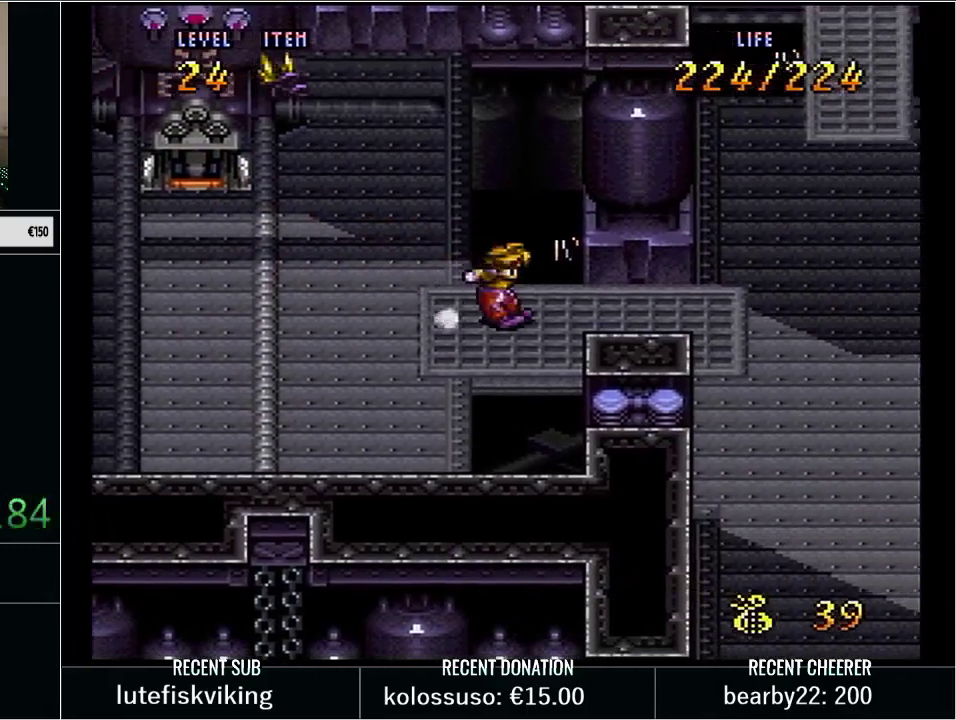
{"buttons": ["DPAD_RIGHT"], "events": [[67, "DPAD_RIGHT", "down"]]}